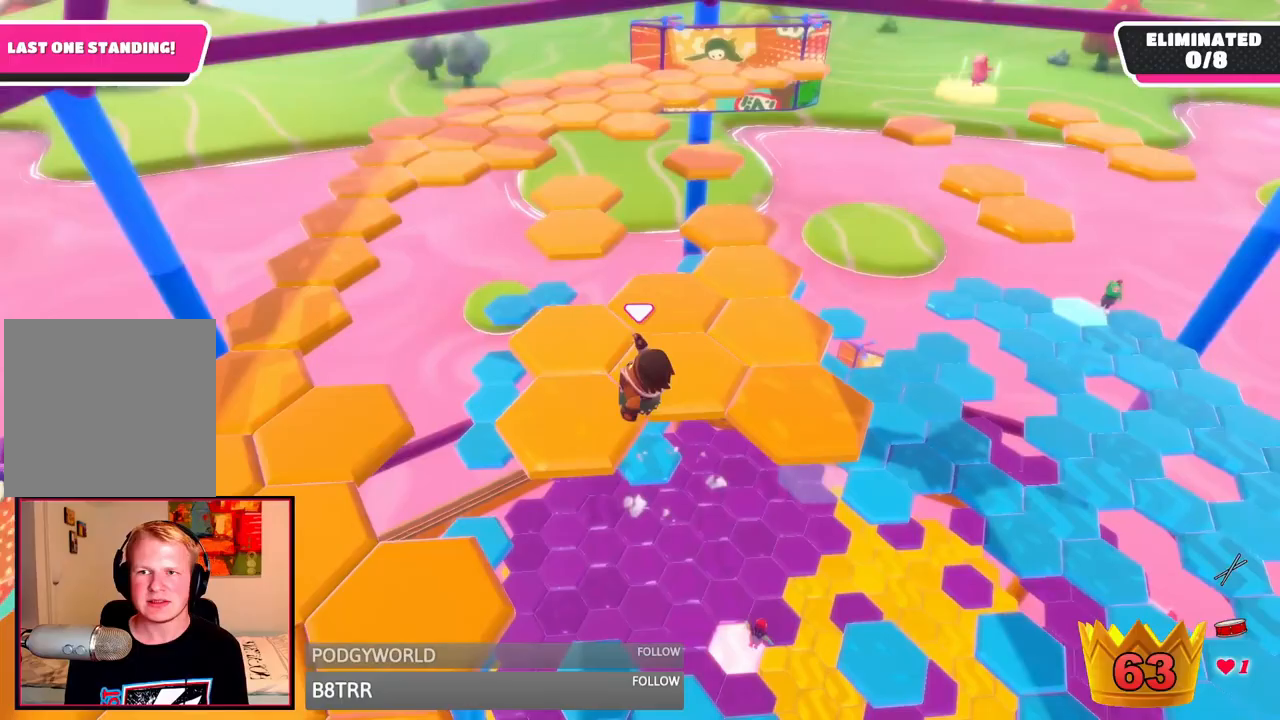
Gameplay with a controller (Xbox layout); each line is a JSON object with the inputs held at the frame after it (dt_ms = milliseconds from this image to that frame). "events" lists button and stick changes between this image and that frame as [ms after this image, input, new state], when the widget could be followed in between. Not read: L3 R3.
{"dt_ms": 500, "buttons": [], "left_stick": "center", "right_stick": "center", "events": [[125, "right_stick", "down-right"], [292, "left_stick", "center"], [292, "right_stick", "center"]]}
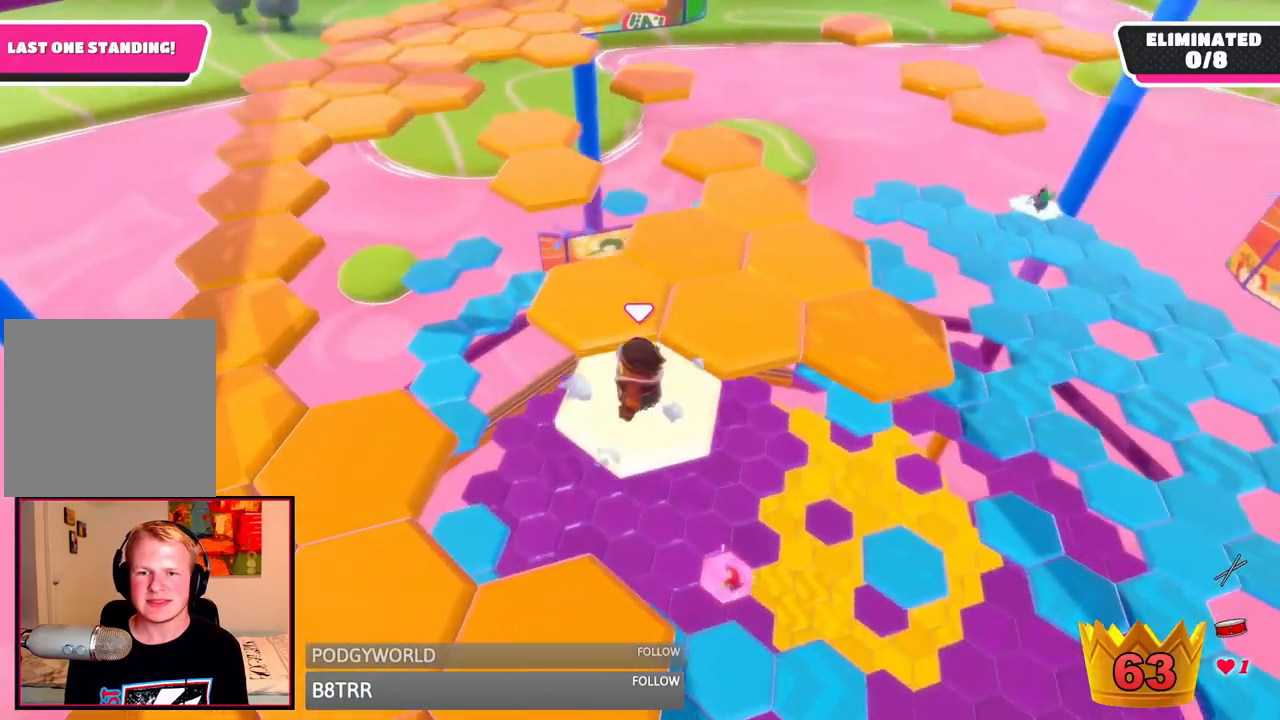
{"dt_ms": 500, "buttons": ["A"], "left_stick": "up", "right_stick": "center", "events": [[250, "left_stick", "up"], [375, "A", "down"]]}
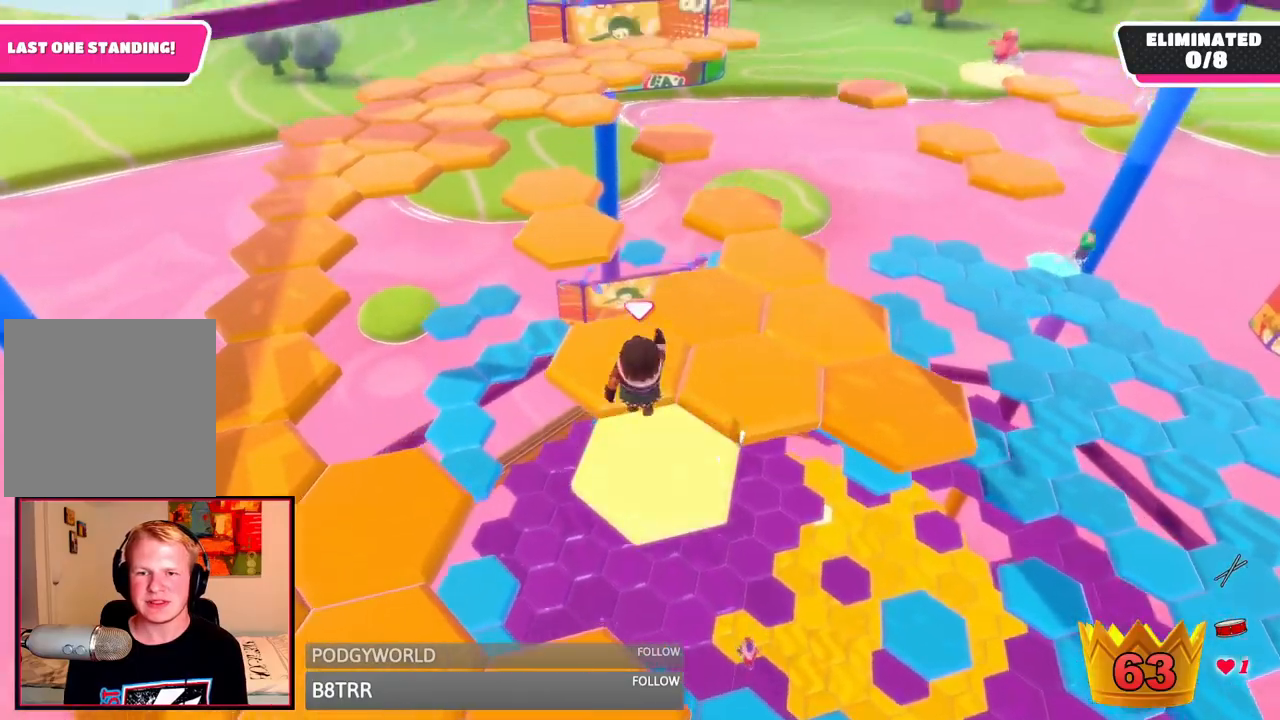
{"dt_ms": 500, "buttons": [], "left_stick": "center", "right_stick": "right", "events": [[42, "A", "up"], [125, "right_stick", "right"], [208, "left_stick", "down-left"], [375, "left_stick", "center"]]}
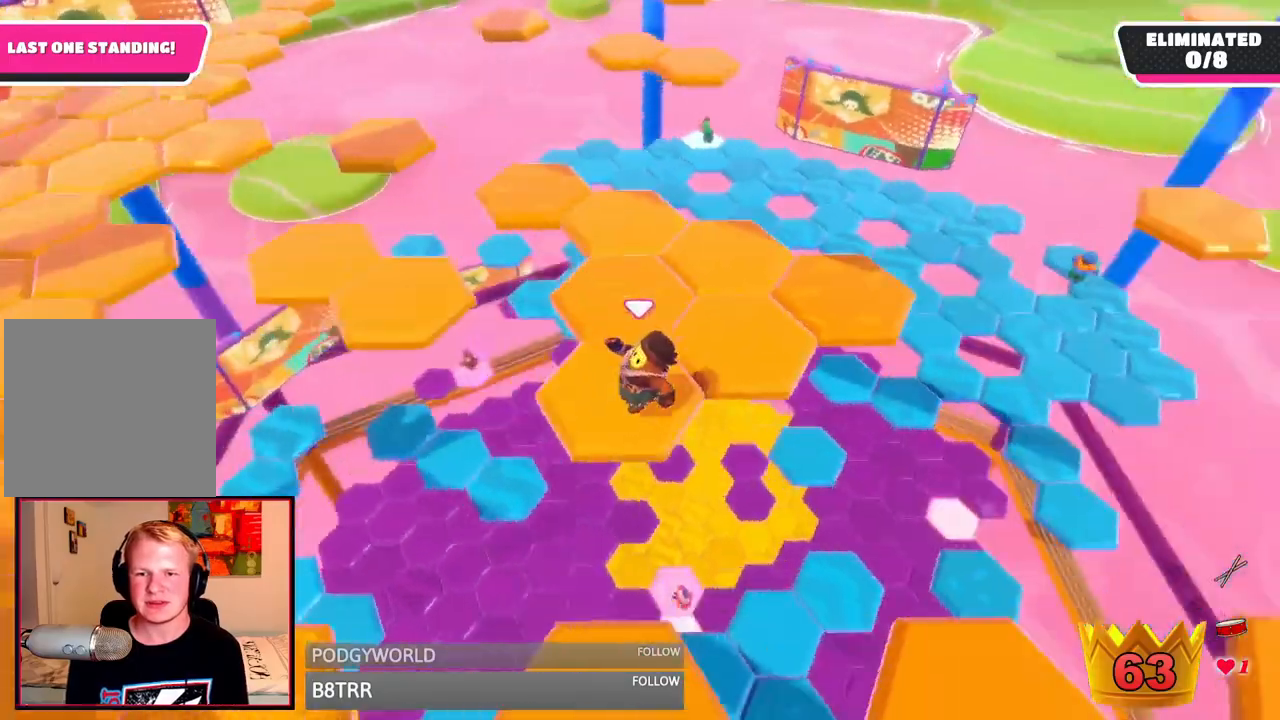
{"dt_ms": 500, "buttons": ["A"], "left_stick": "up-right", "right_stick": "center", "events": [[42, "right_stick", "center"], [250, "left_stick", "right"], [375, "left_stick", "up-right"], [500, "A", "down"]]}
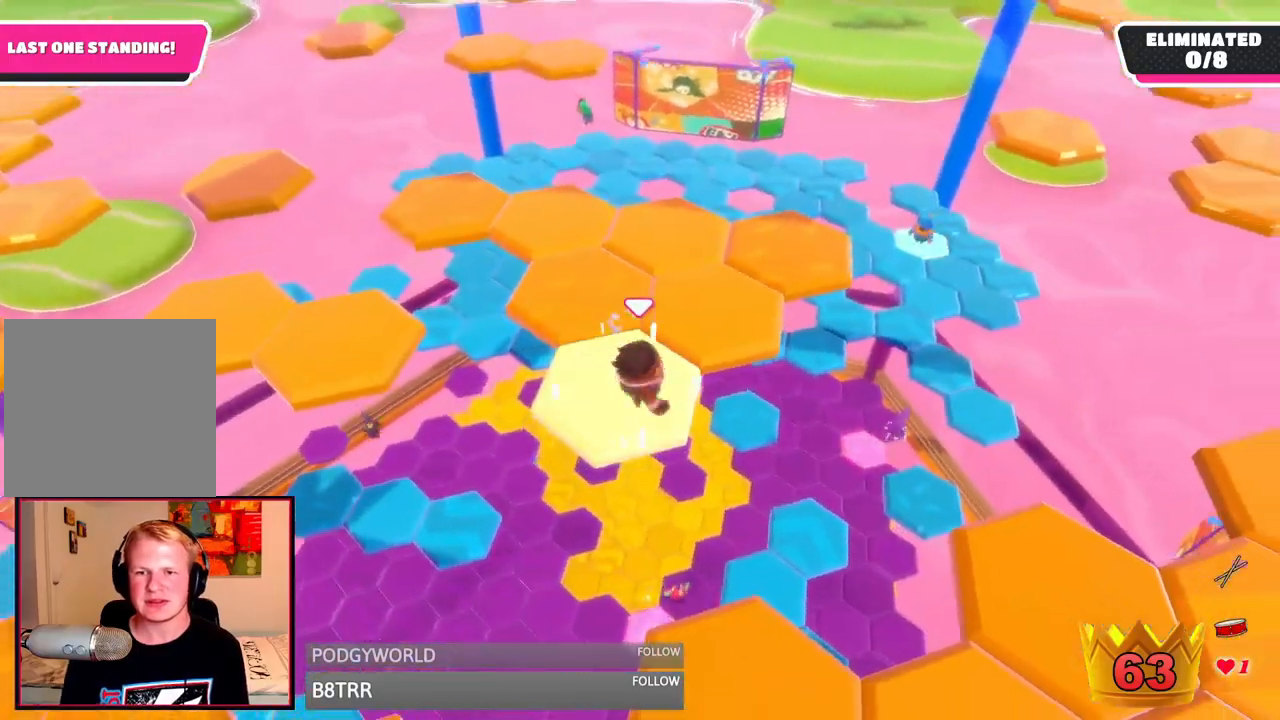
{"dt_ms": 500, "buttons": [], "left_stick": "center", "right_stick": "center", "events": [[42, "left_stick", "up"], [125, "A", "up"], [250, "left_stick", "up-right"], [458, "left_stick", "center"]]}
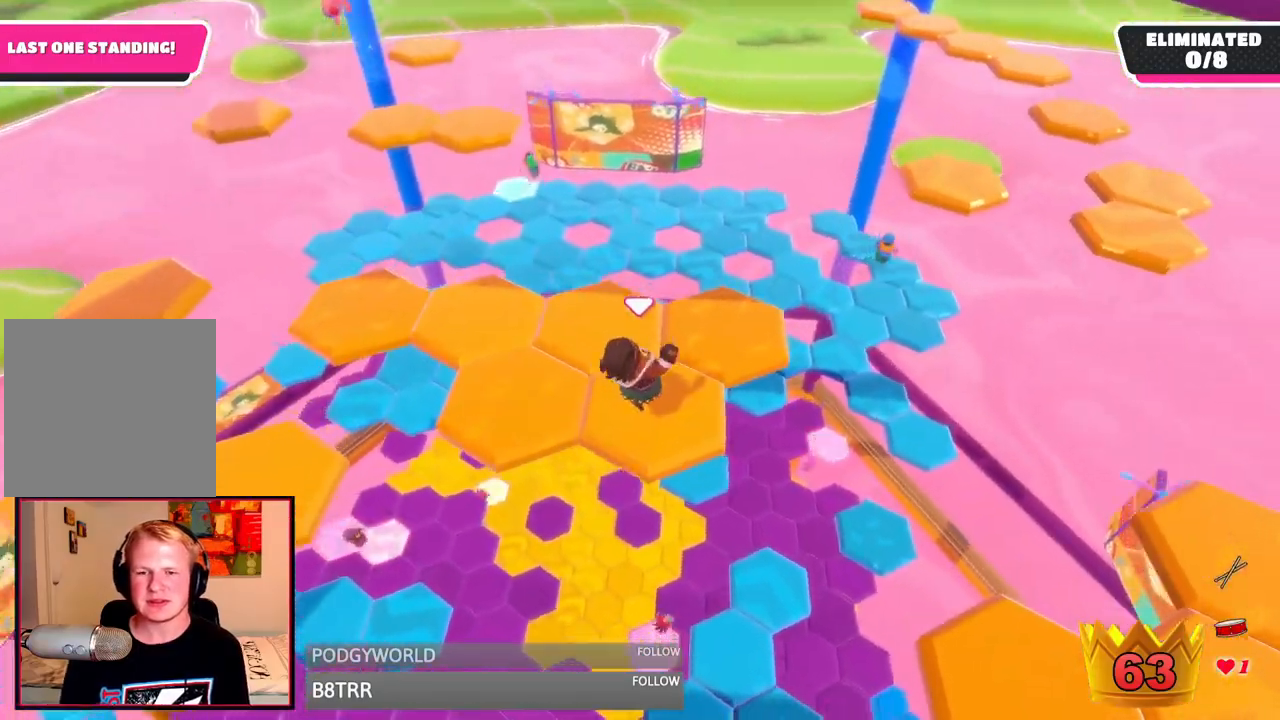
{"dt_ms": 500, "buttons": [], "left_stick": "up-right", "right_stick": "center", "events": [[500, "left_stick", "up-right"]]}
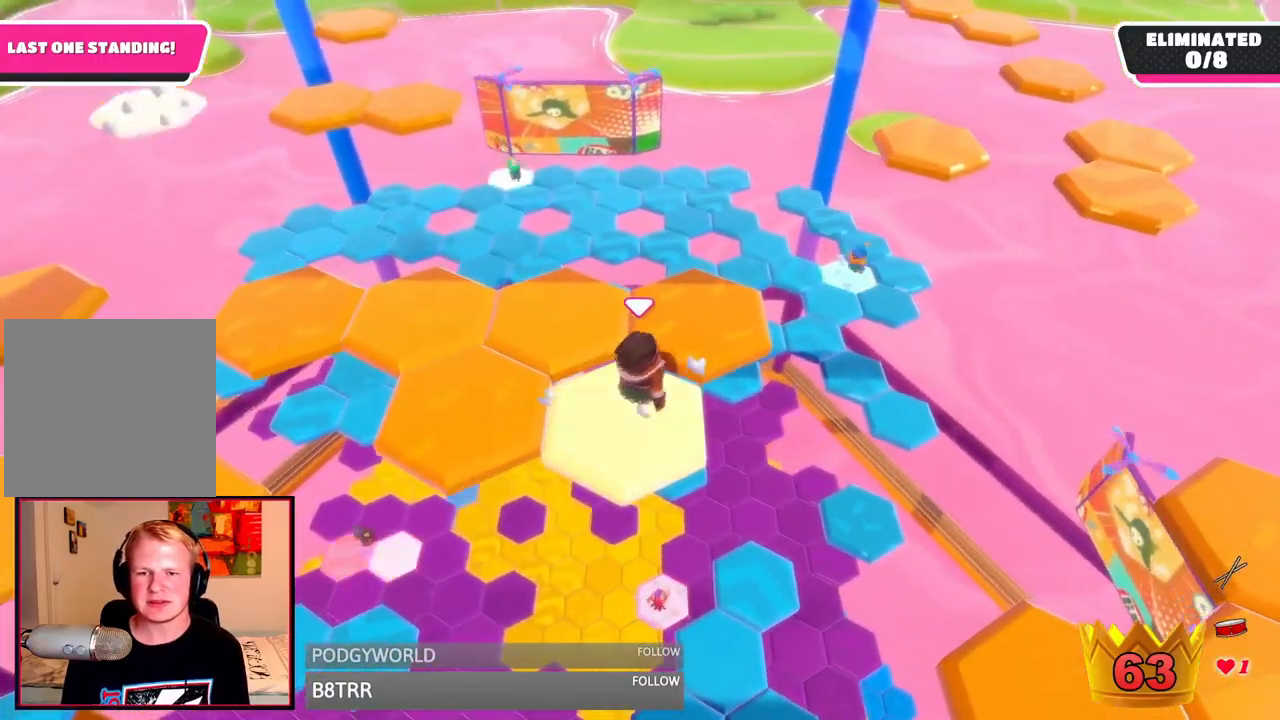
{"dt_ms": 1000, "buttons": [], "left_stick": "up-left", "right_stick": "center", "events": [[42, "A", "down"], [167, "A", "up"], [292, "right_stick", "left"], [375, "left_stick", "right"], [583, "left_stick", "left"], [750, "left_stick", "center"], [750, "right_stick", "center"], [958, "left_stick", "up-left"]]}
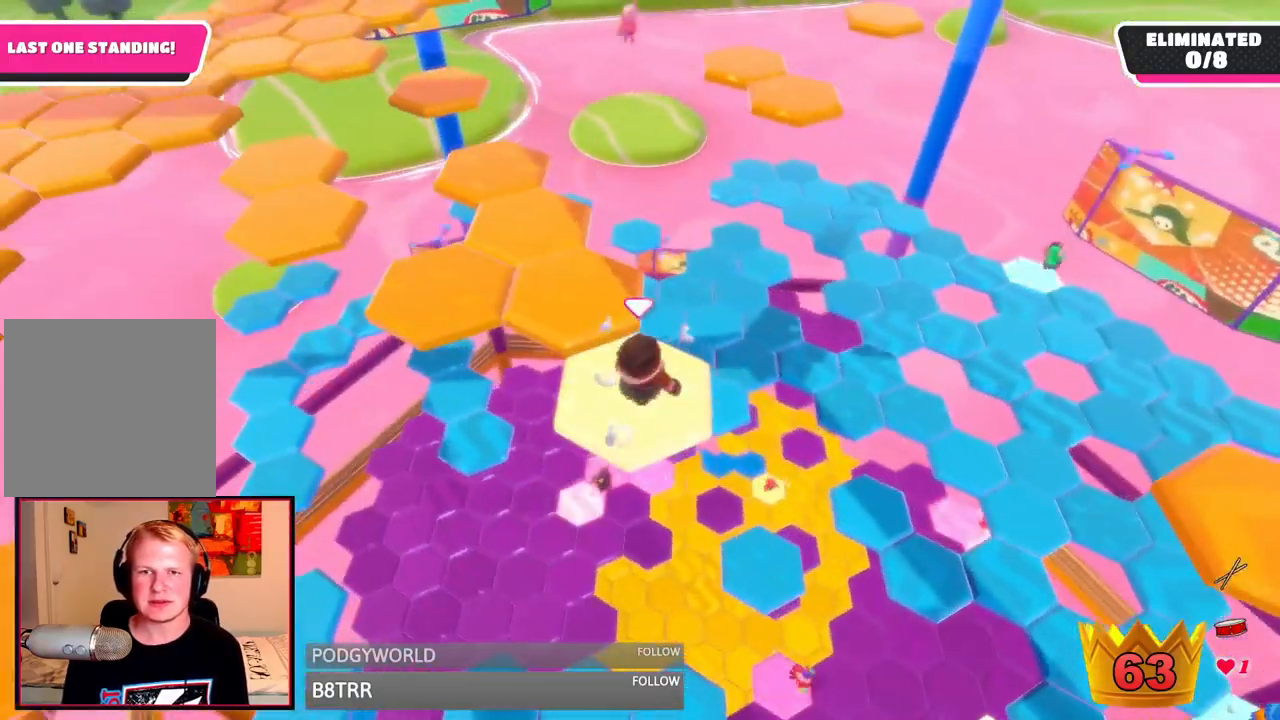
{"dt_ms": 500, "buttons": [], "left_stick": "center", "right_stick": "left", "events": [[125, "A", "down"], [292, "A", "up"], [375, "left_stick", "up-right"], [417, "right_stick", "left"], [500, "left_stick", "center"]]}
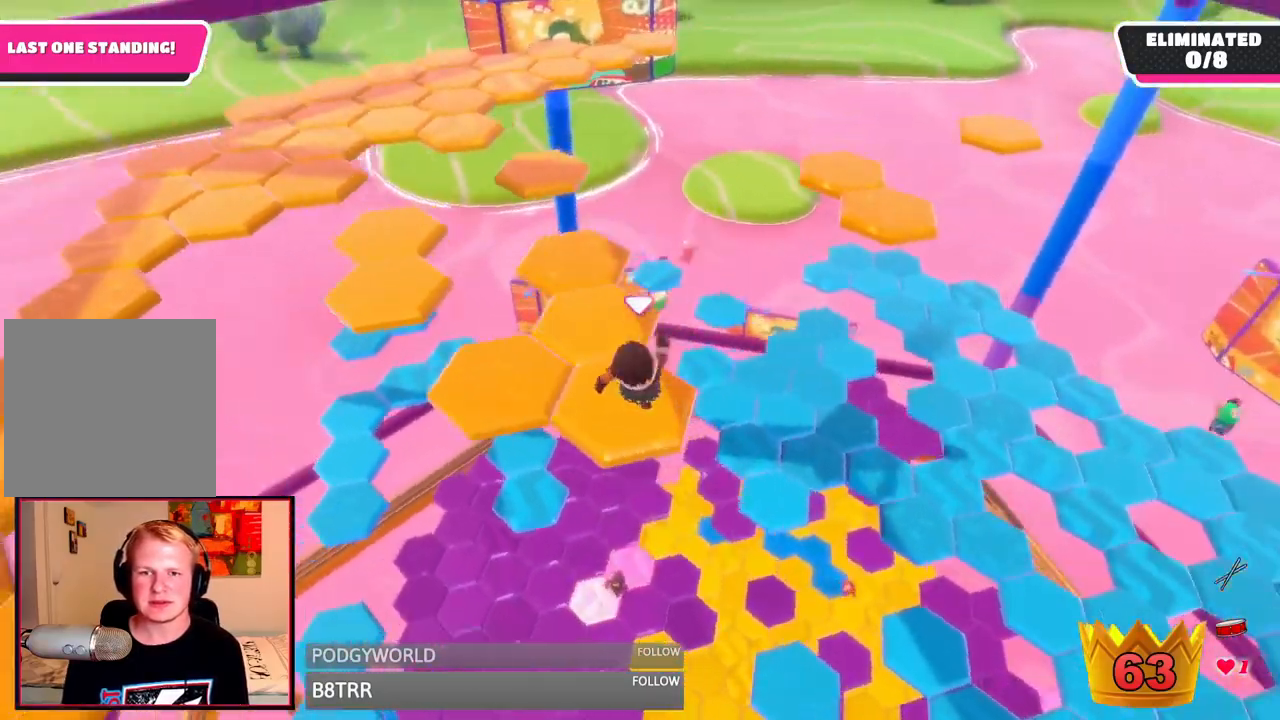
{"dt_ms": 500, "buttons": [], "left_stick": "center", "right_stick": "center", "events": [[208, "right_stick", "center"]]}
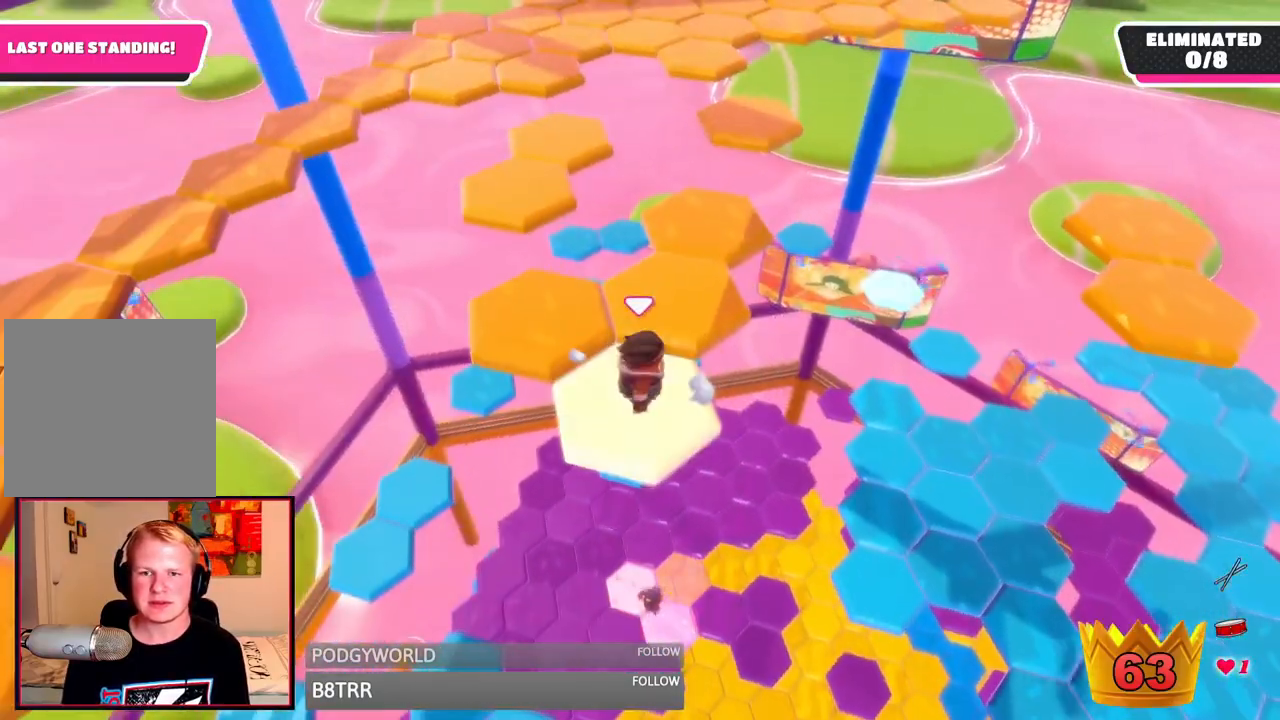
{"dt_ms": 500, "buttons": [], "left_stick": "up", "right_stick": "right", "events": [[42, "left_stick", "left"], [208, "A", "down"], [333, "left_stick", "up"], [375, "A", "up"], [500, "right_stick", "right"]]}
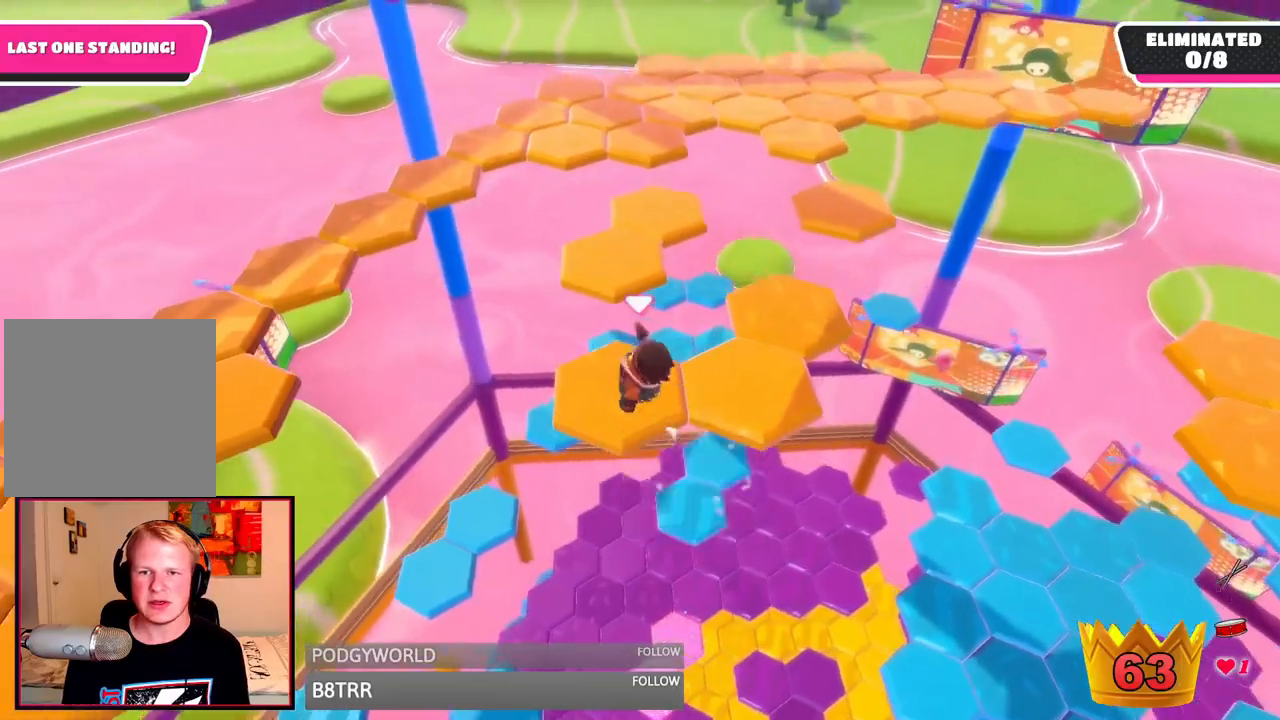
{"dt_ms": 500, "buttons": [], "left_stick": "center", "right_stick": "center", "events": [[125, "left_stick", "right"], [208, "left_stick", "center"], [333, "right_stick", "center"]]}
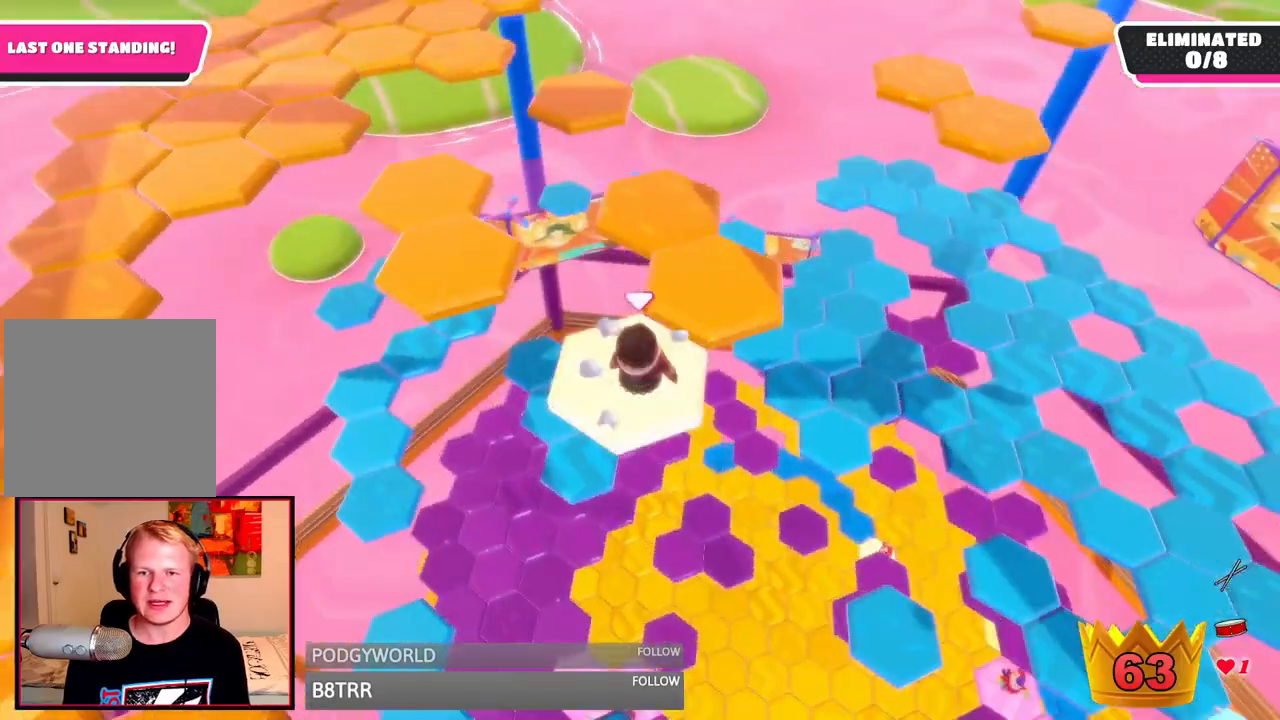
{"dt_ms": 500, "buttons": [], "left_stick": "up-right", "right_stick": "center", "events": [[125, "left_stick", "up-right"], [333, "A", "down"], [458, "A", "up"]]}
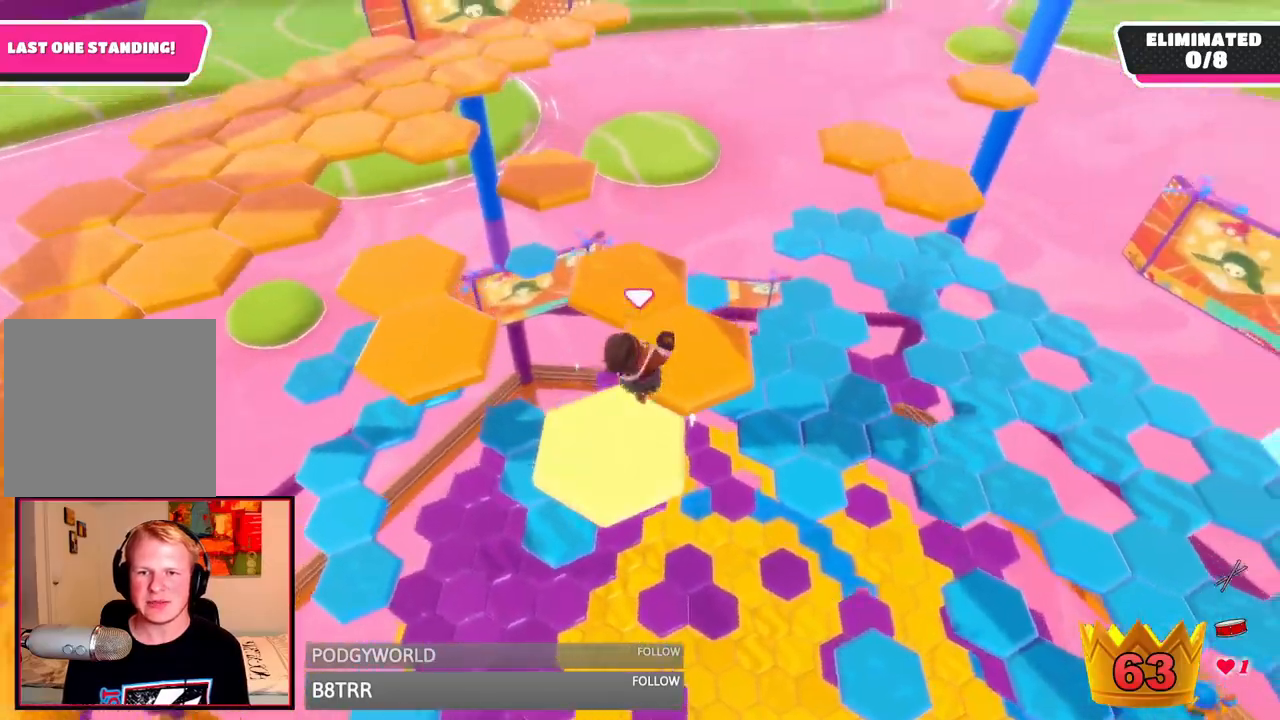
{"dt_ms": 500, "buttons": [], "left_stick": "center", "right_stick": "center", "events": [[83, "right_stick", "left"], [292, "left_stick", "up"], [375, "right_stick", "center"], [458, "left_stick", "center"]]}
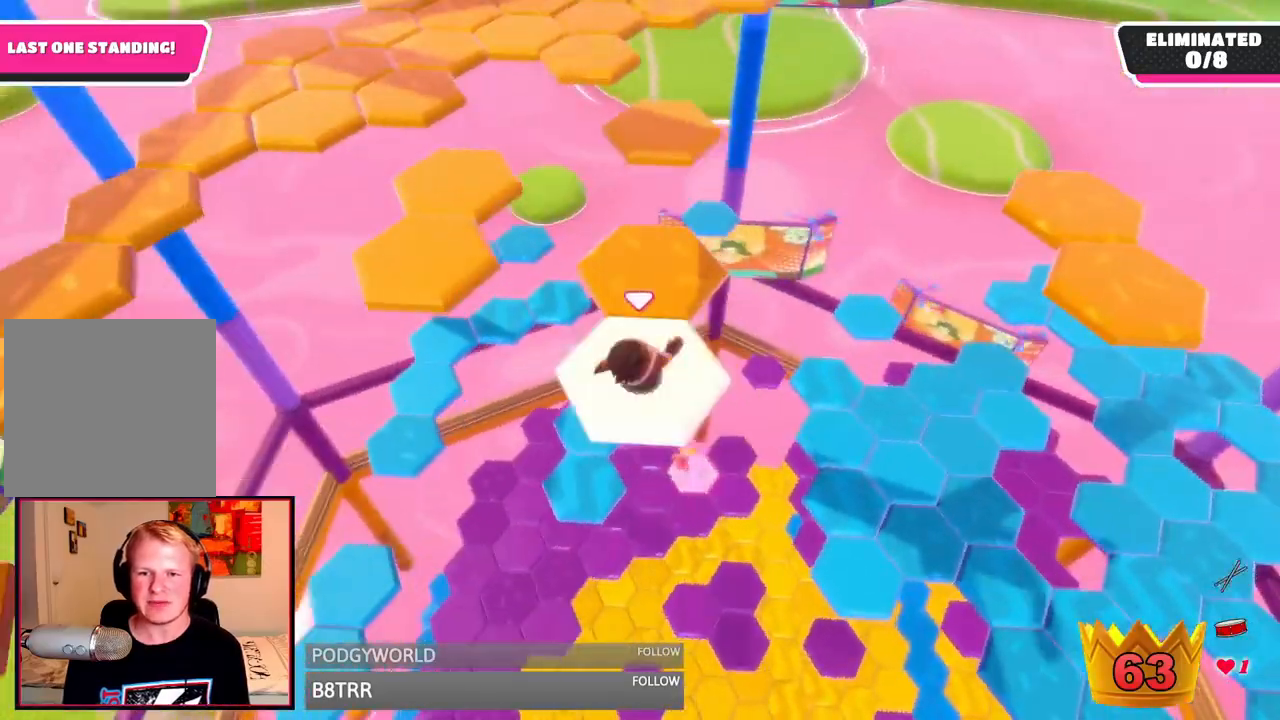
{"dt_ms": 500, "buttons": [], "left_stick": "up-right", "right_stick": "center", "events": [[292, "left_stick", "up"], [375, "A", "down"], [458, "left_stick", "up-right"], [500, "A", "up"]]}
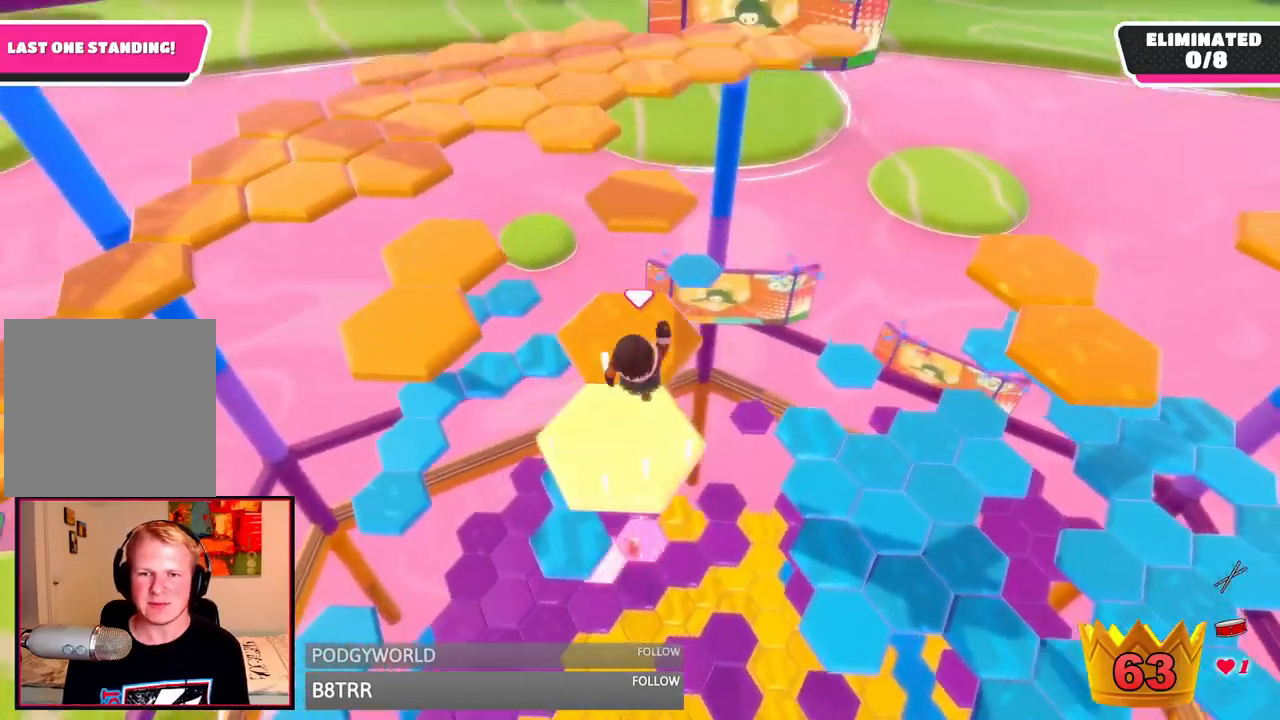
{"dt_ms": 500, "buttons": [], "left_stick": "up", "right_stick": "left", "events": [[83, "right_stick", "left"], [125, "left_stick", "up"], [250, "left_stick", "up-left"], [458, "left_stick", "up"]]}
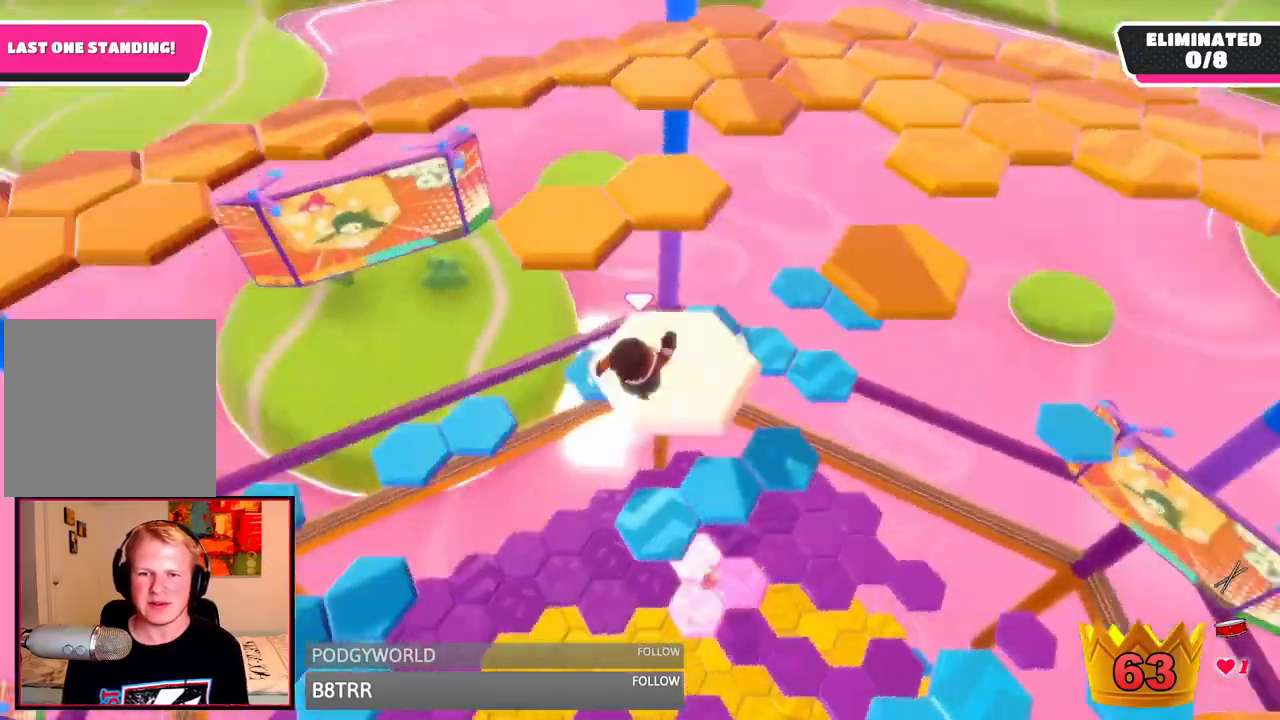
{"dt_ms": 500, "buttons": ["A"], "left_stick": "up", "right_stick": "center", "events": [[42, "right_stick", "center"], [458, "A", "down"]]}